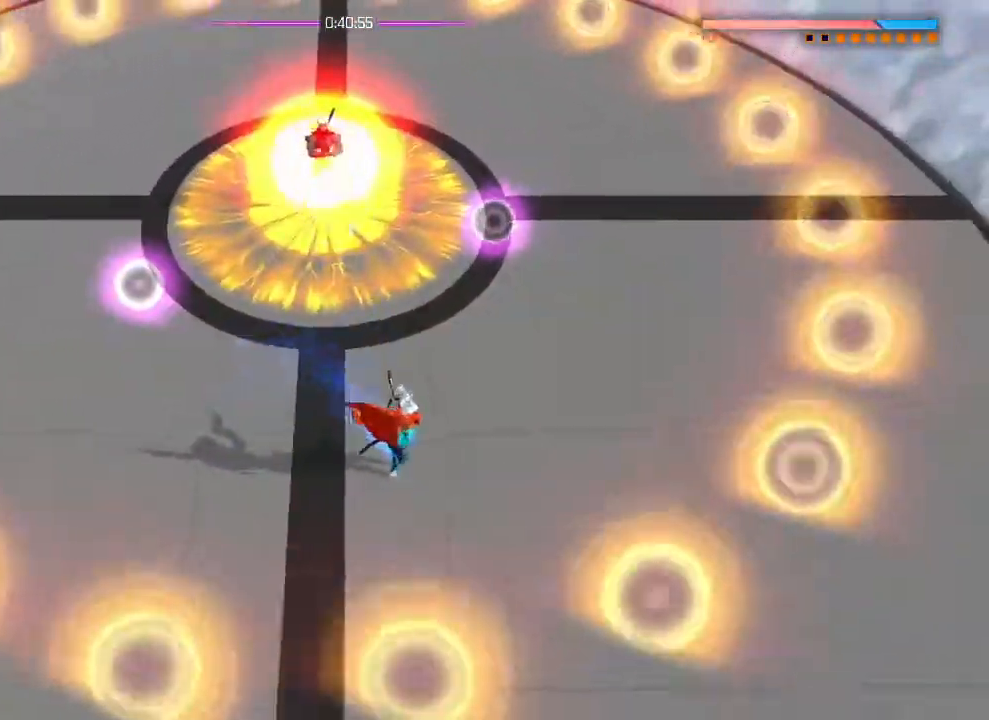
Gameplay with a controller (PlayStation layout); each line is a JSON object with the inputs held at the frame after it. "events" lists button and stick changes between this image and that frame as [ms after this image, input, new state], when the widget could be followed in between. Not read: DPAD_DOWN DPAD_LEFT DPAD_RIGHT DPAD_UP HOME L1 R2 SELECT START TOUCHPAD.
{"buttons": [], "left_stick": "down-left", "right_stick": "up-right", "events": [[117, "right_stick", "center"], [184, "left_stick", "left"], [334, "right_stick", "up-right"], [417, "left_stick", "down-left"]]}
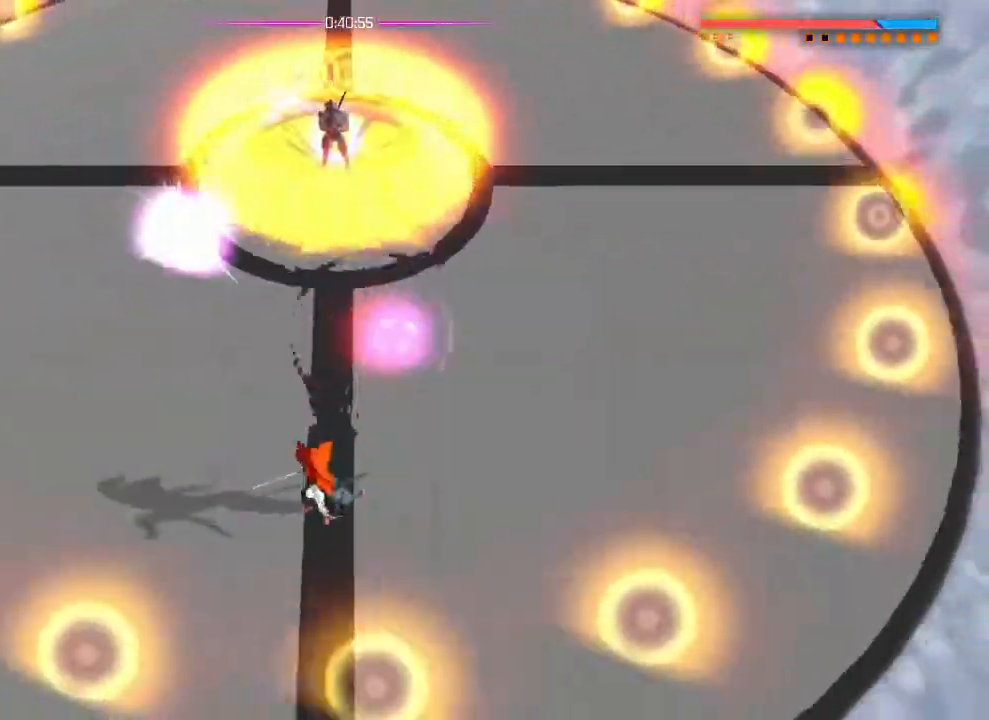
{"buttons": [], "left_stick": "up-right", "right_stick": "up", "events": [[133, "left_stick", "down-right"], [150, "right_stick", "center"], [334, "right_stick", "up"], [367, "left_stick", "up-right"]]}
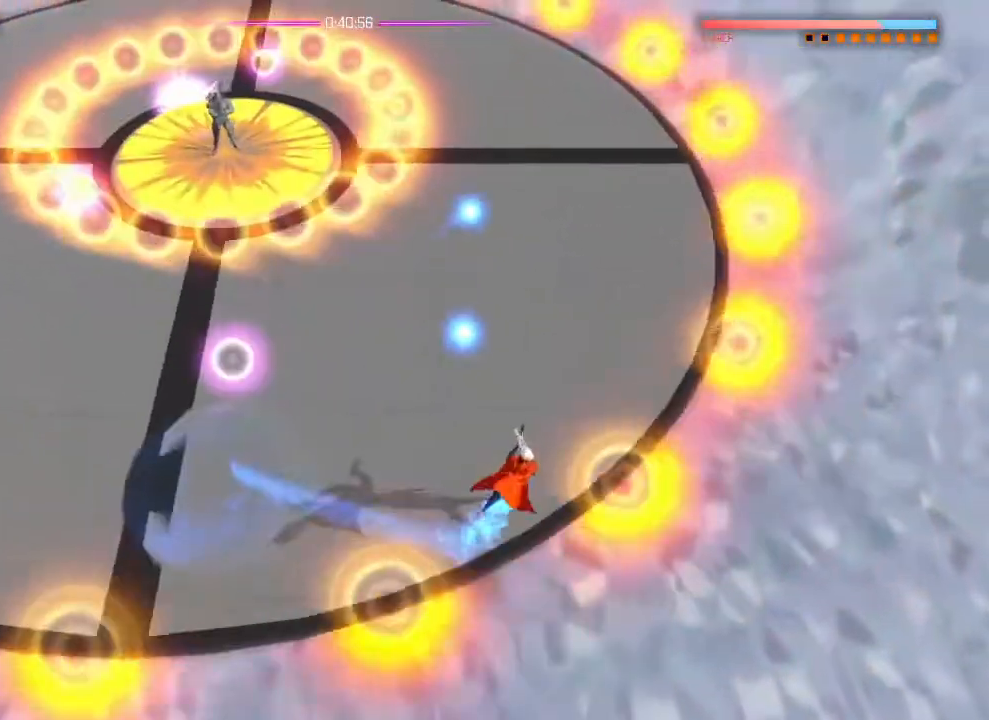
{"buttons": [], "left_stick": "down-left", "right_stick": "up", "events": [[34, "CROSS", "down"], [117, "CROSS", "up"], [117, "right_stick", "center"], [151, "left_stick", "left"], [284, "right_stick", "up"], [334, "left_stick", "down-left"]]}
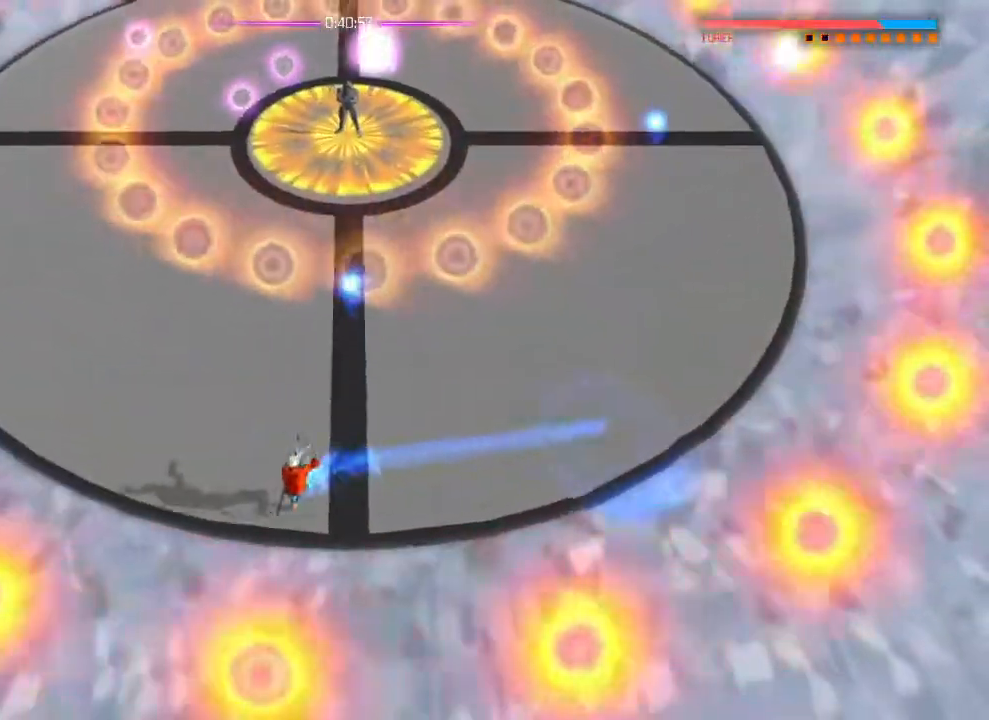
{"buttons": [], "left_stick": "right", "right_stick": "up"}
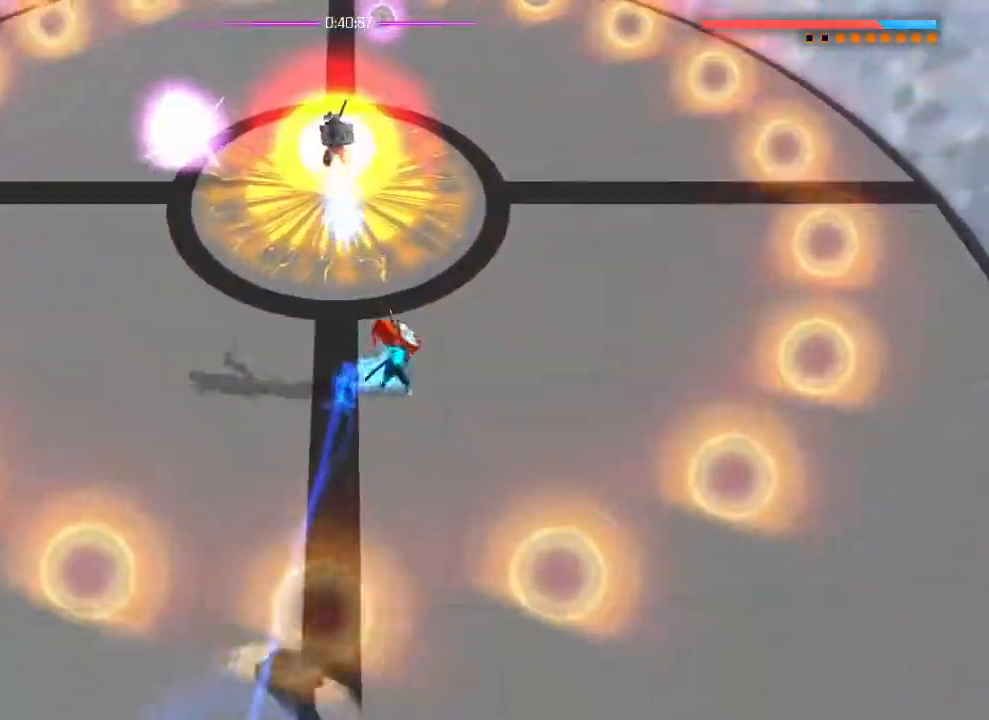
{"buttons": [], "left_stick": "left", "right_stick": "up"}
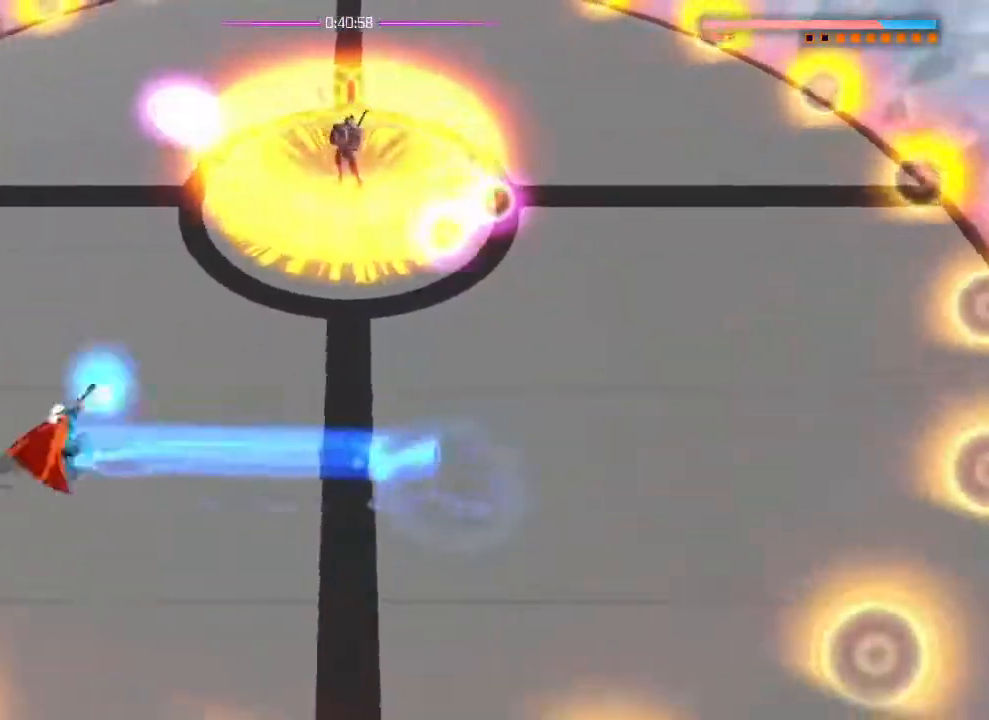
{"buttons": [], "left_stick": "down-right", "right_stick": "up"}
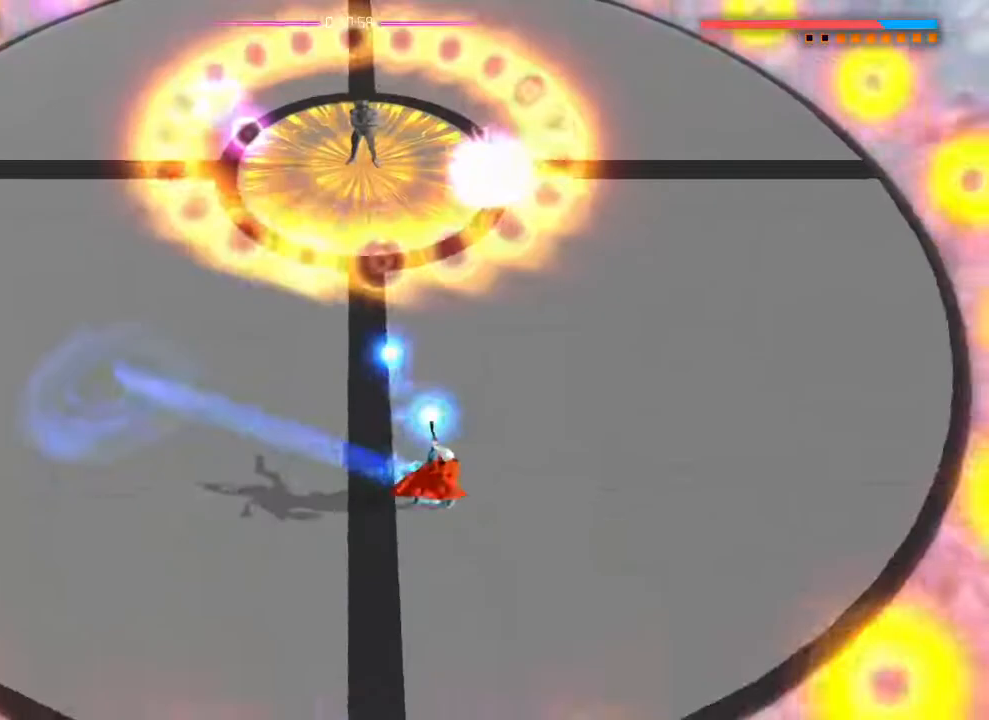
{"buttons": [], "left_stick": "down-right", "right_stick": "up-left"}
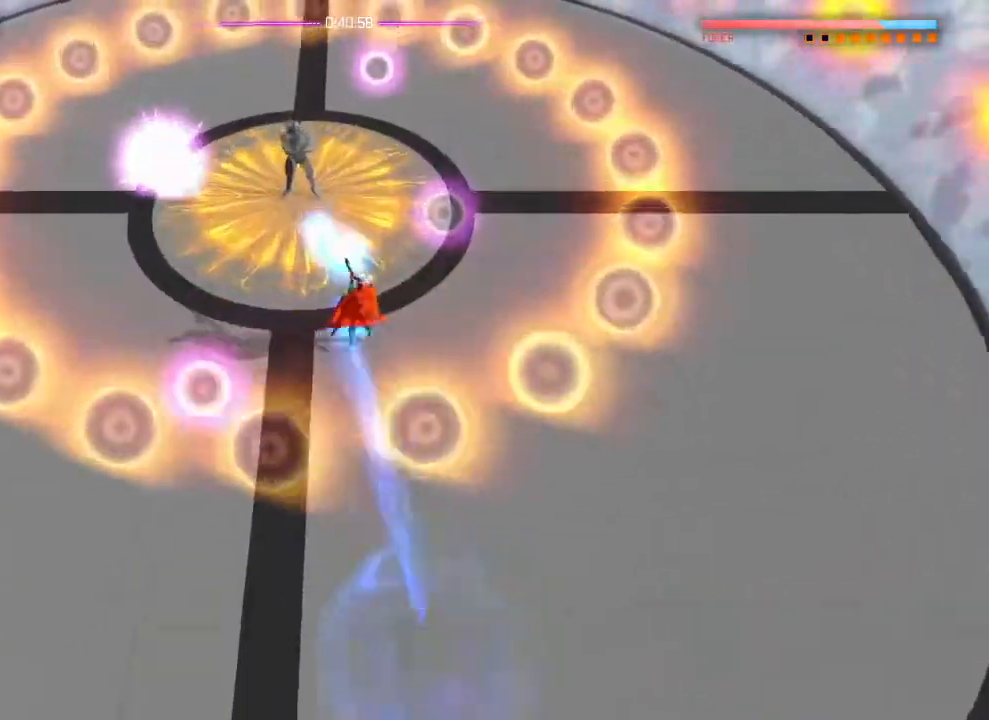
{"buttons": [], "left_stick": "left", "right_stick": "up-right", "events": [[217, "left_stick", "left"], [250, "right_stick", "center"], [417, "right_stick", "up-right"]]}
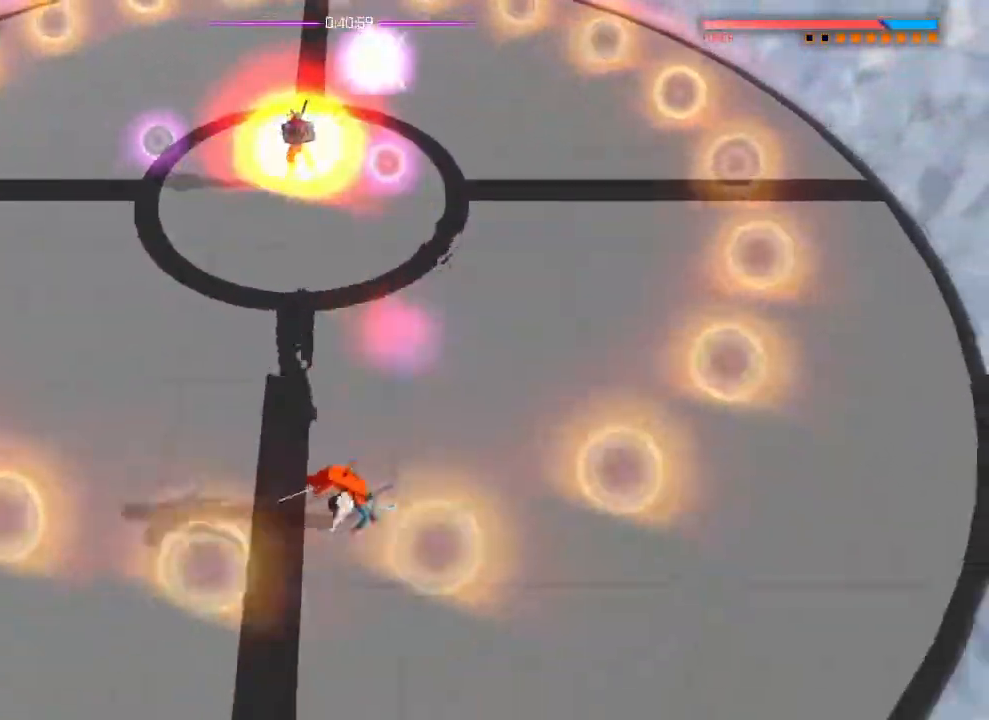
{"buttons": [], "left_stick": "left", "right_stick": "up-right", "events": []}
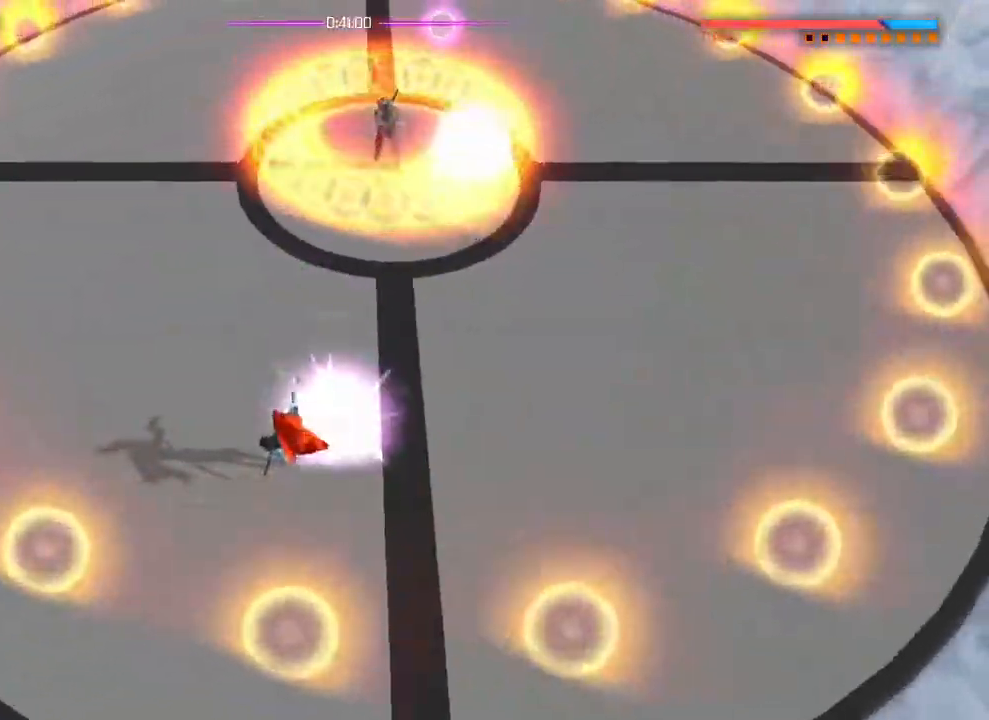
{"buttons": [], "left_stick": "down-right", "right_stick": "up", "events": [[33, "left_stick", "up-left"], [267, "left_stick", "center"], [334, "left_stick", "right"], [334, "right_stick", "center"], [400, "left_stick", "down-right"], [467, "right_stick", "up"]]}
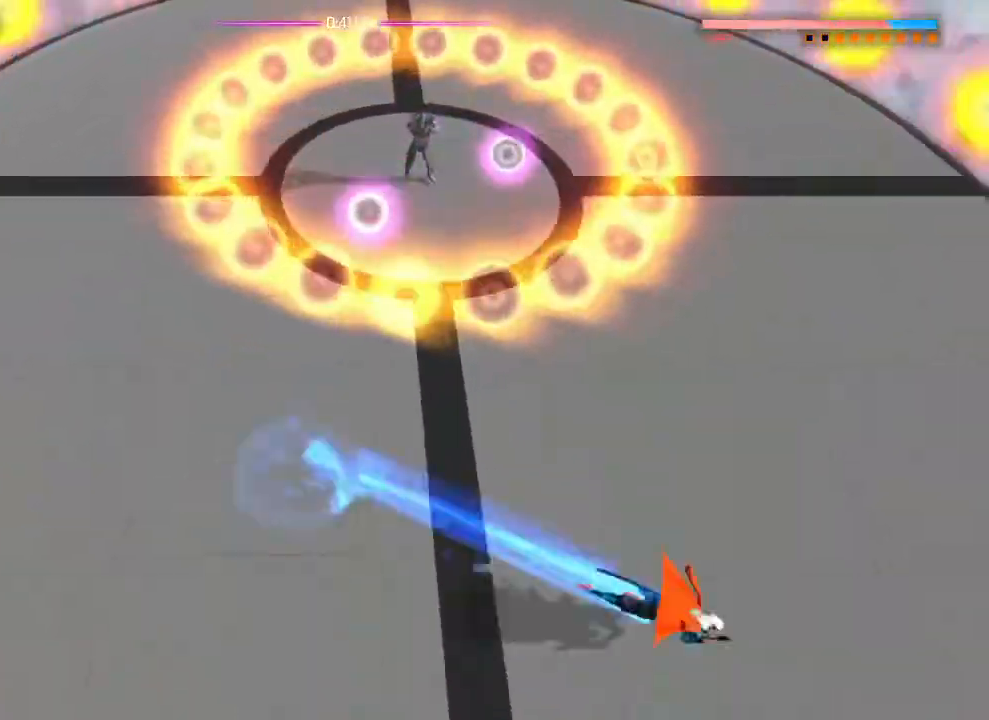
{"buttons": [], "left_stick": "up", "right_stick": "center"}